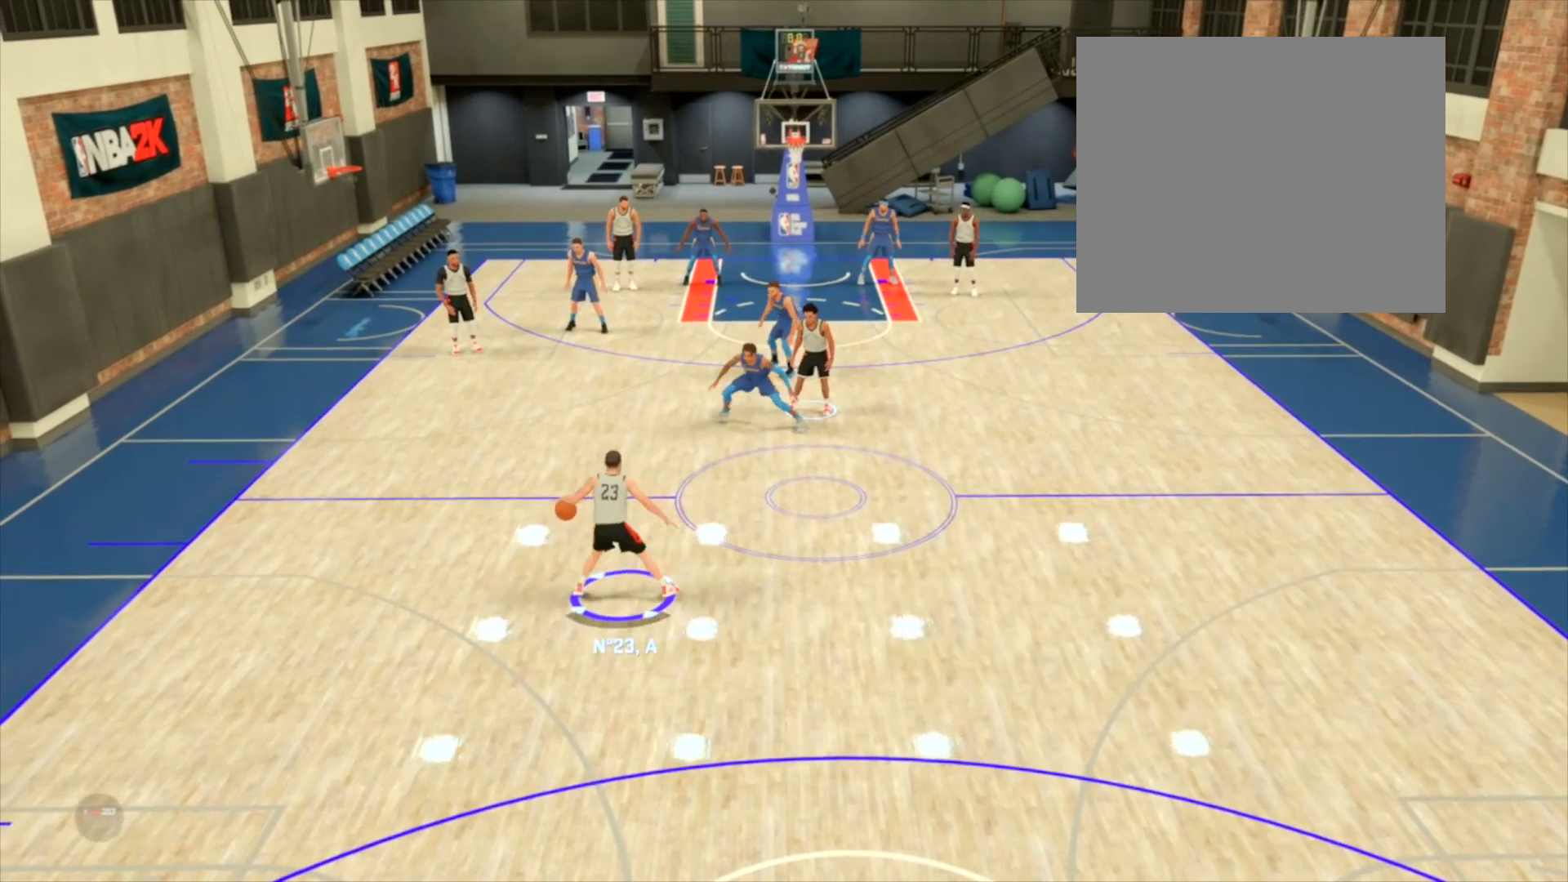
Gameplay with a controller (PlayStation layout); each line is a JSON object with the inputs held at the frame after it. "events" lists button and stick changes between this image and that frame as [ms after this image, input, new state], when the widget could be followed in between.
{"buttons": ["R2"], "left_stick": "center", "right_stick": "center", "events": []}
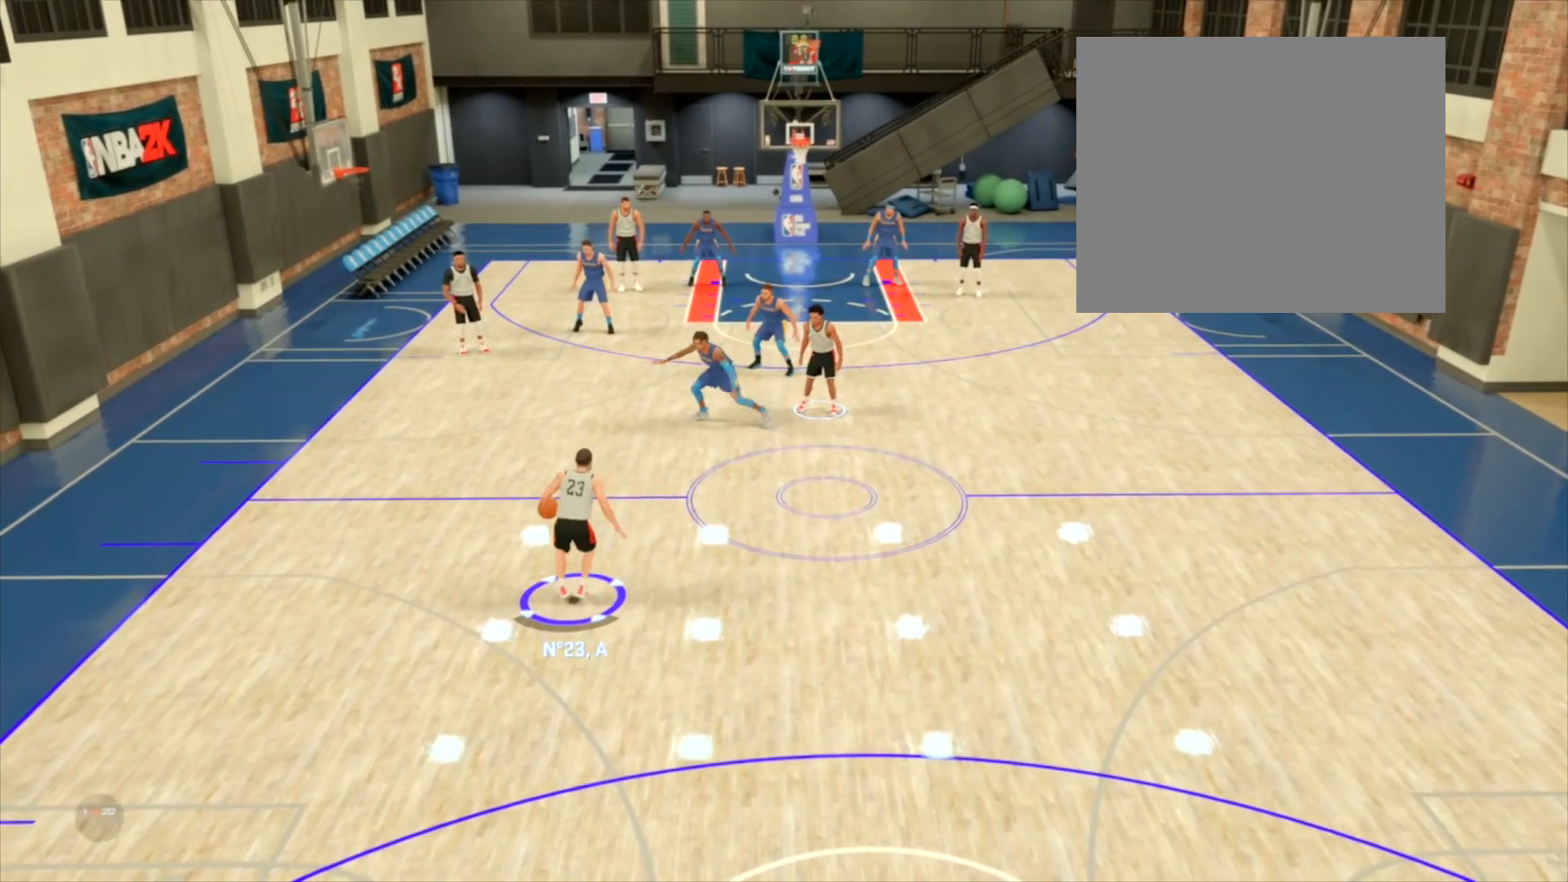
{"buttons": ["R2"], "left_stick": "center", "right_stick": "center", "events": []}
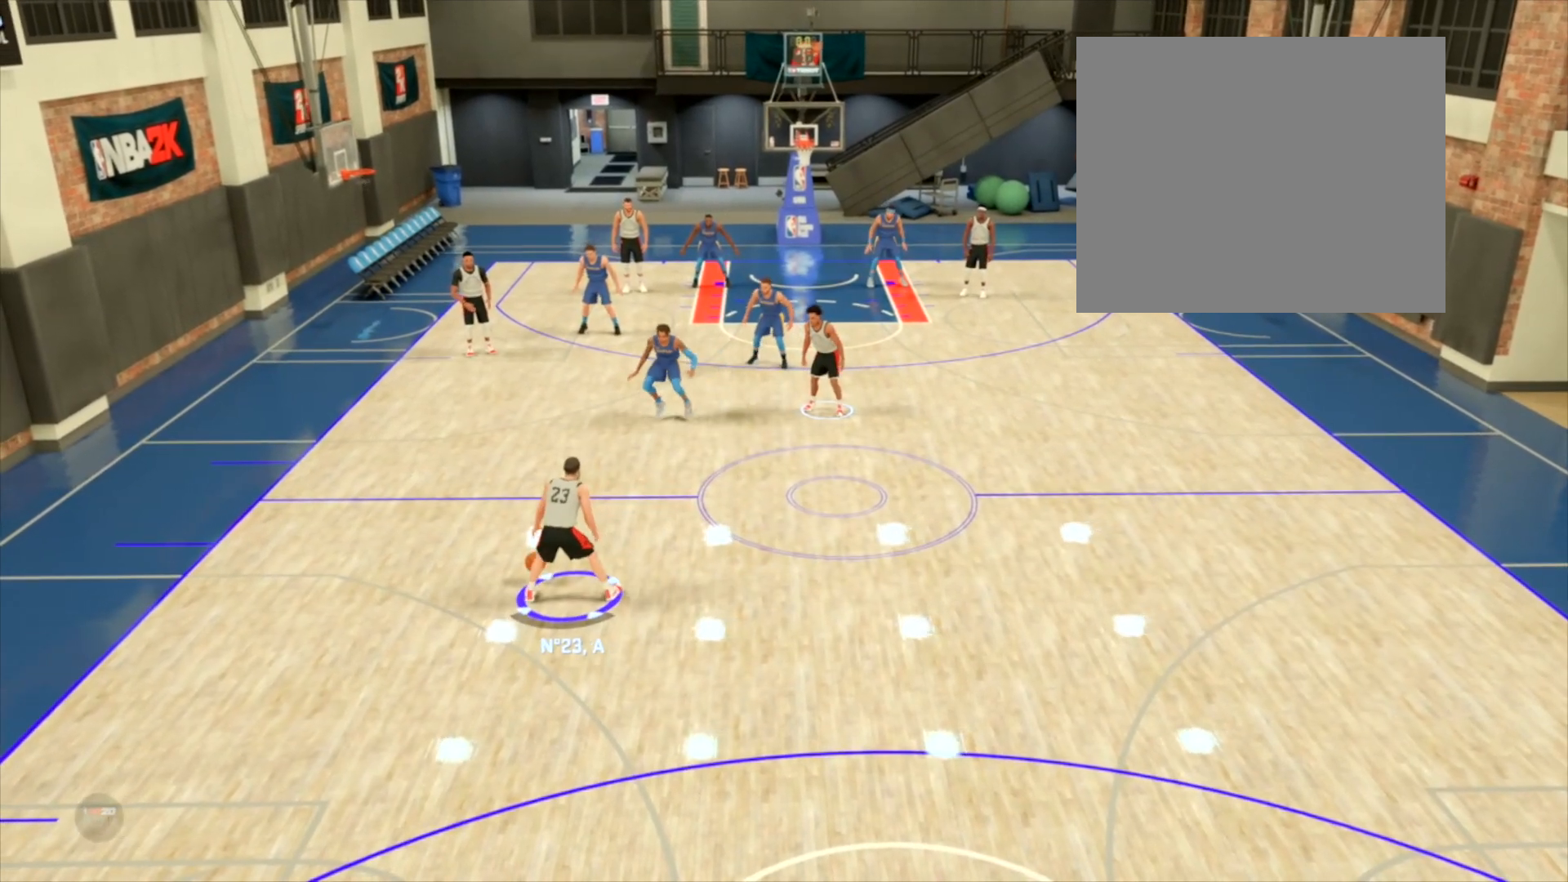
{"buttons": ["R2"], "left_stick": "center", "right_stick": "center", "events": []}
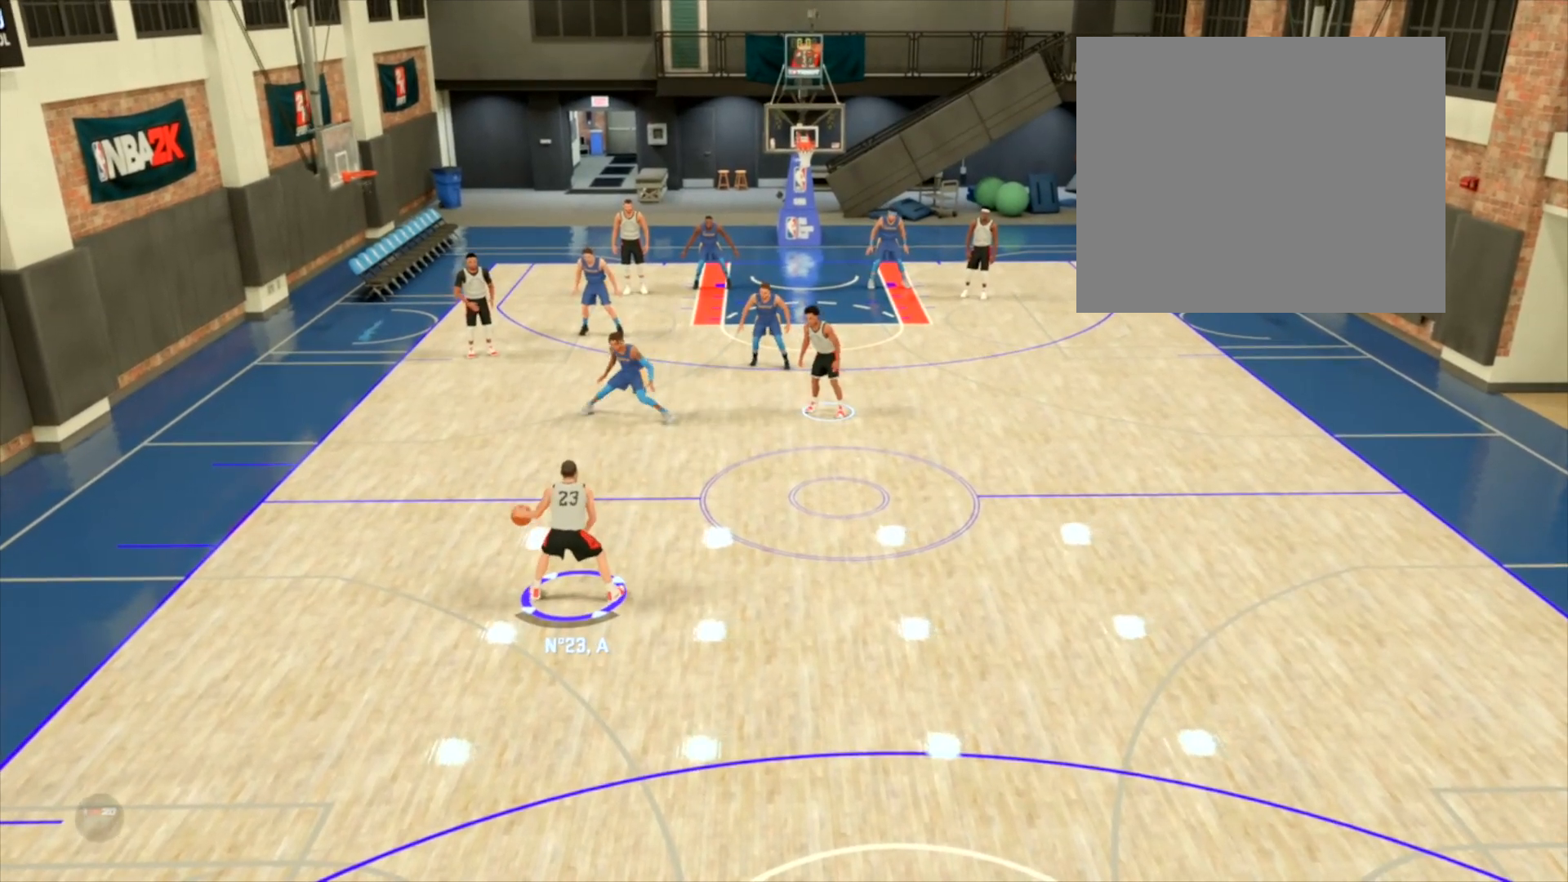
{"buttons": ["R2"], "left_stick": "center", "right_stick": "center", "events": []}
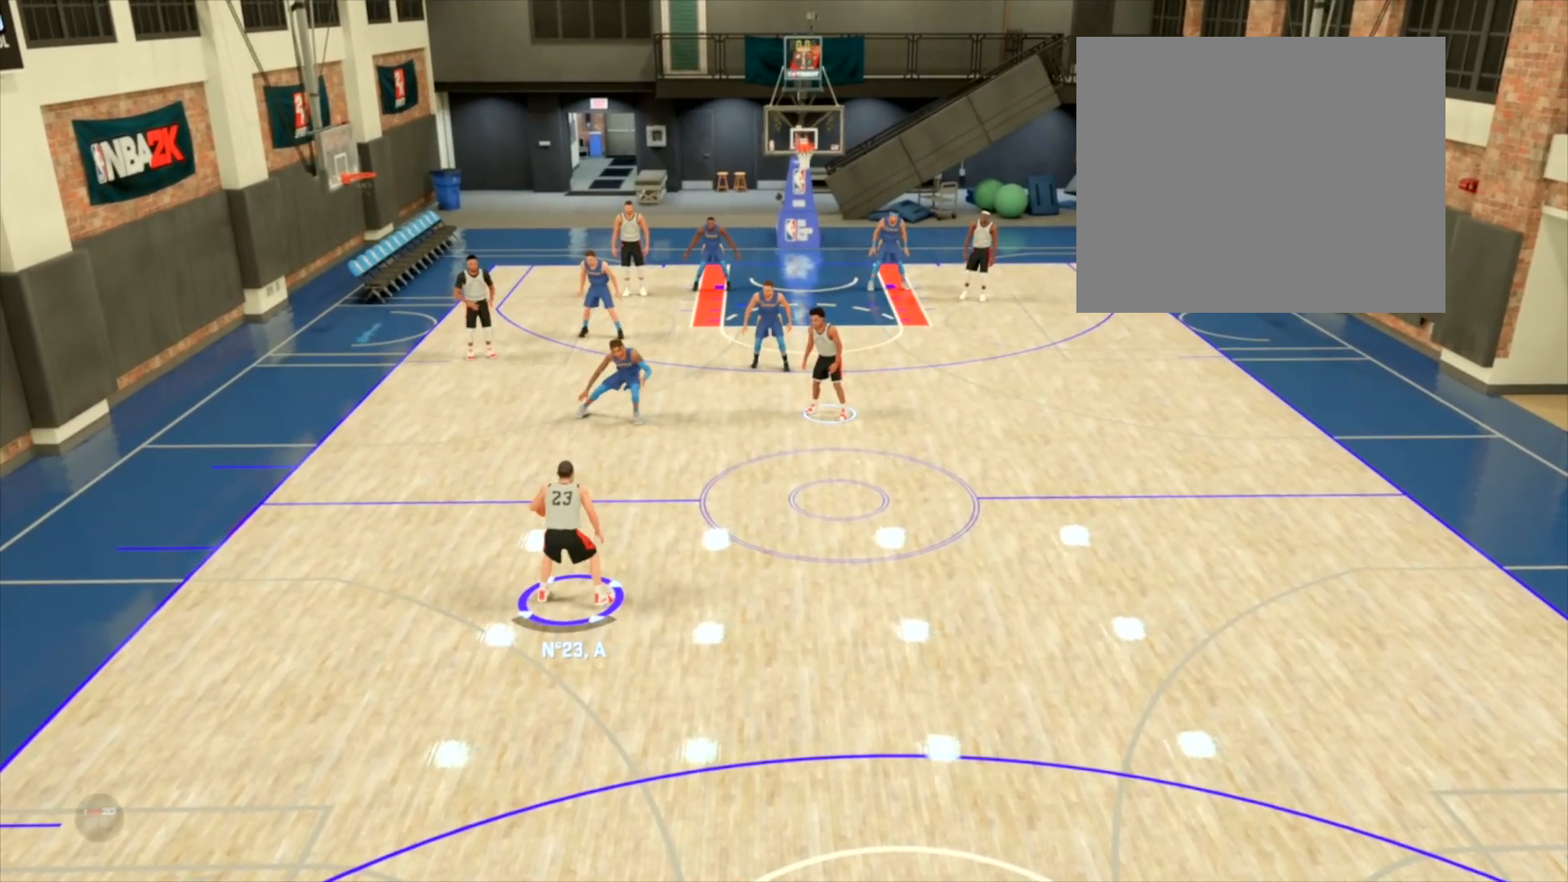
{"buttons": ["R2"], "left_stick": "center", "right_stick": "center", "events": []}
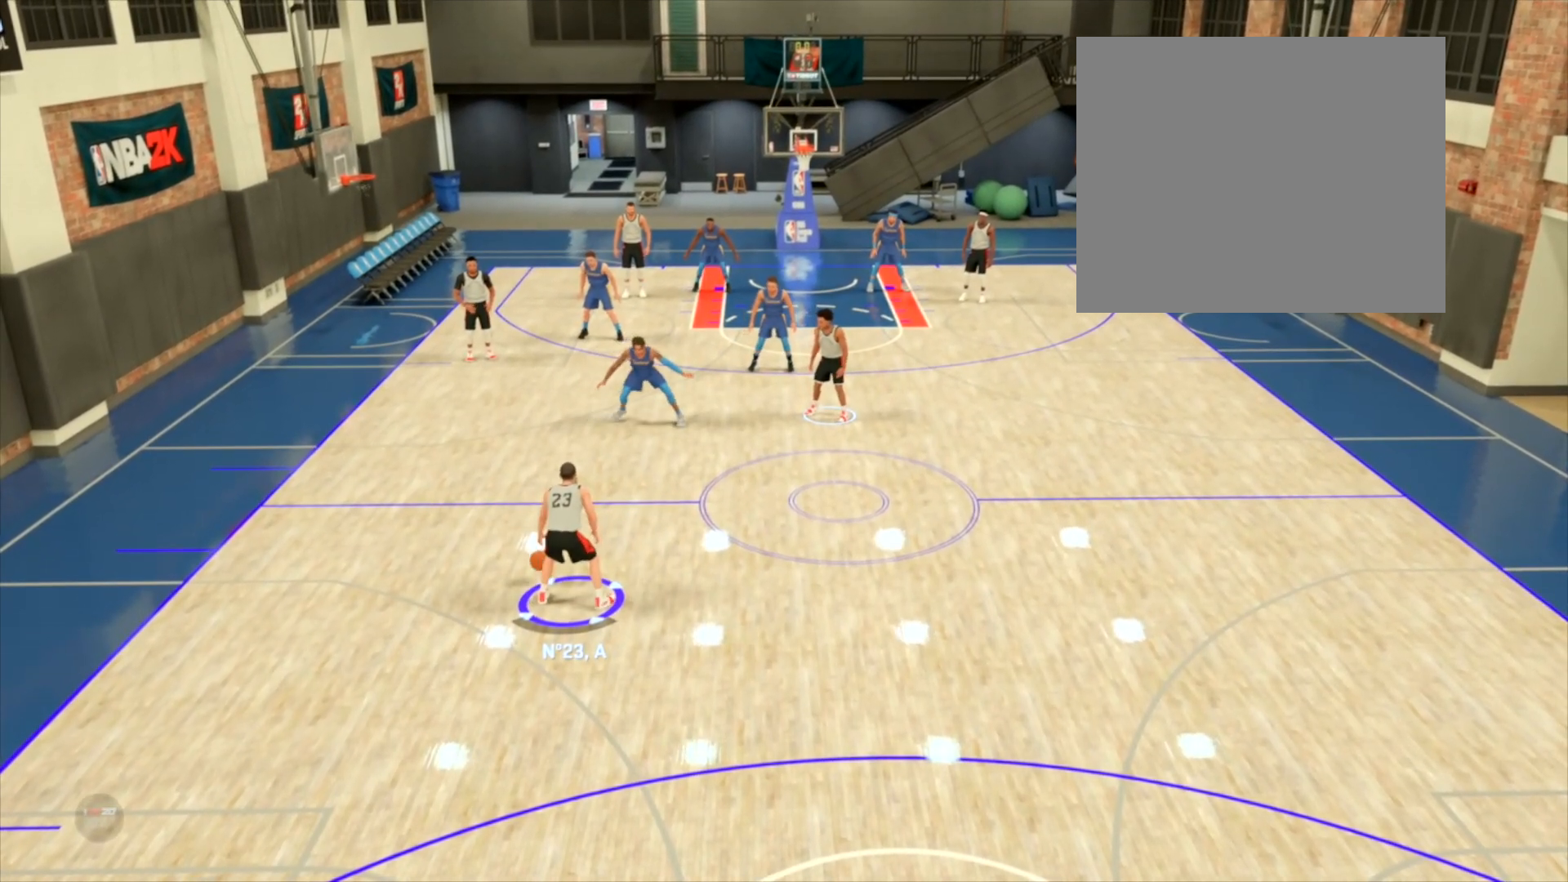
{"buttons": ["R2"], "left_stick": "center", "right_stick": "center", "events": []}
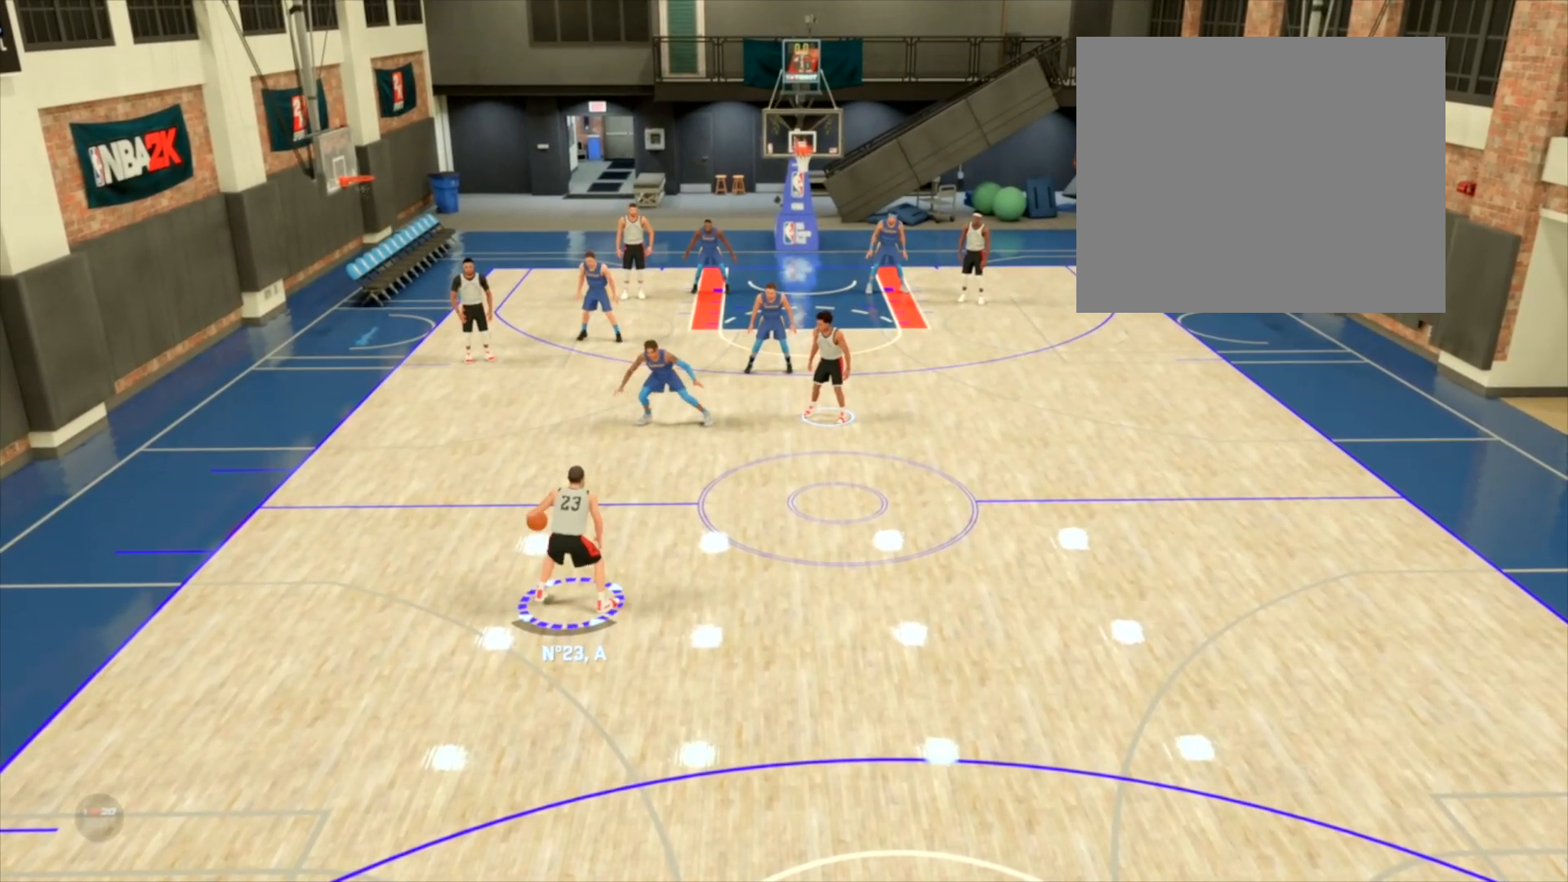
{"buttons": ["R2"], "left_stick": "up-right", "right_stick": "center", "events": [[33, "right_stick", "right"], [100, "left_stick", "up-right"], [300, "right_stick", "center"]]}
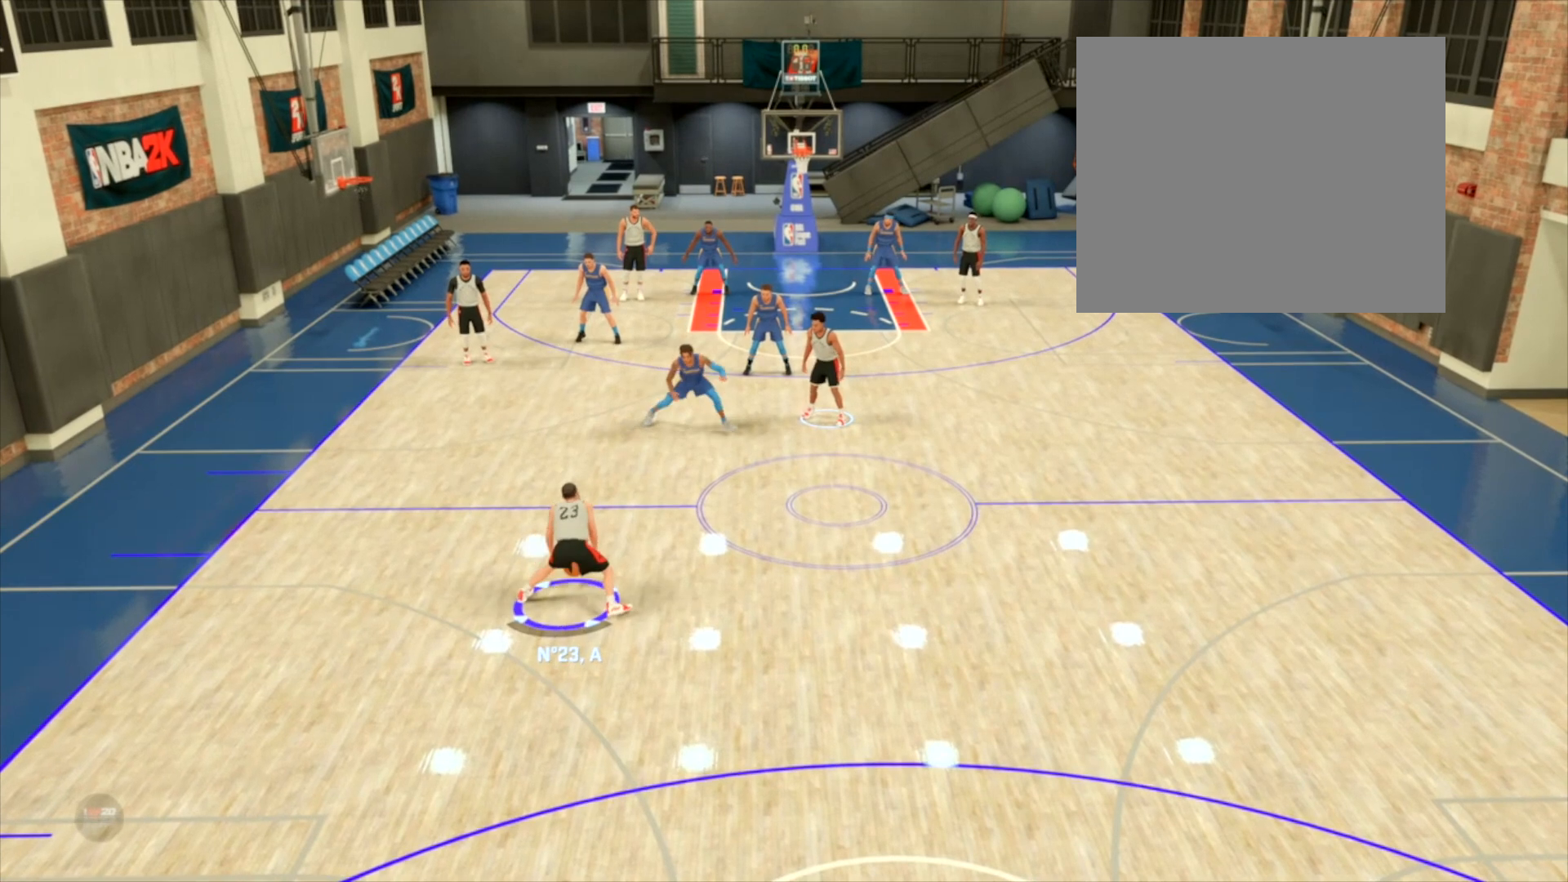
{"buttons": ["R2"], "left_stick": "center", "right_stick": "center", "events": [[368, "left_stick", "center"]]}
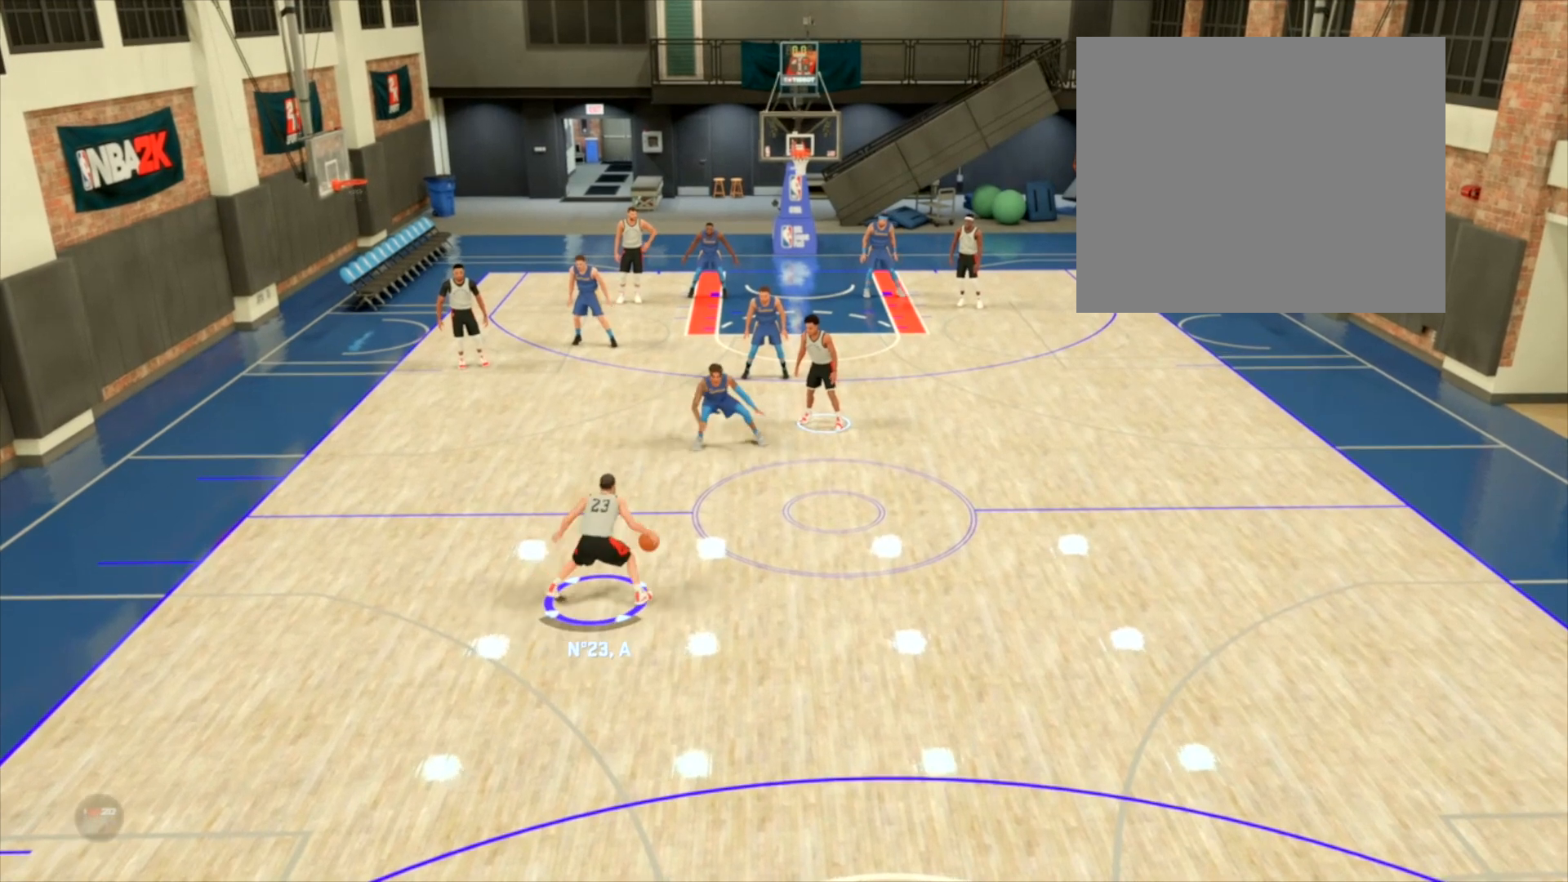
{"buttons": ["R2"], "left_stick": "center", "right_stick": "center", "events": [[33, "right_stick", "down"], [300, "right_stick", "center"]]}
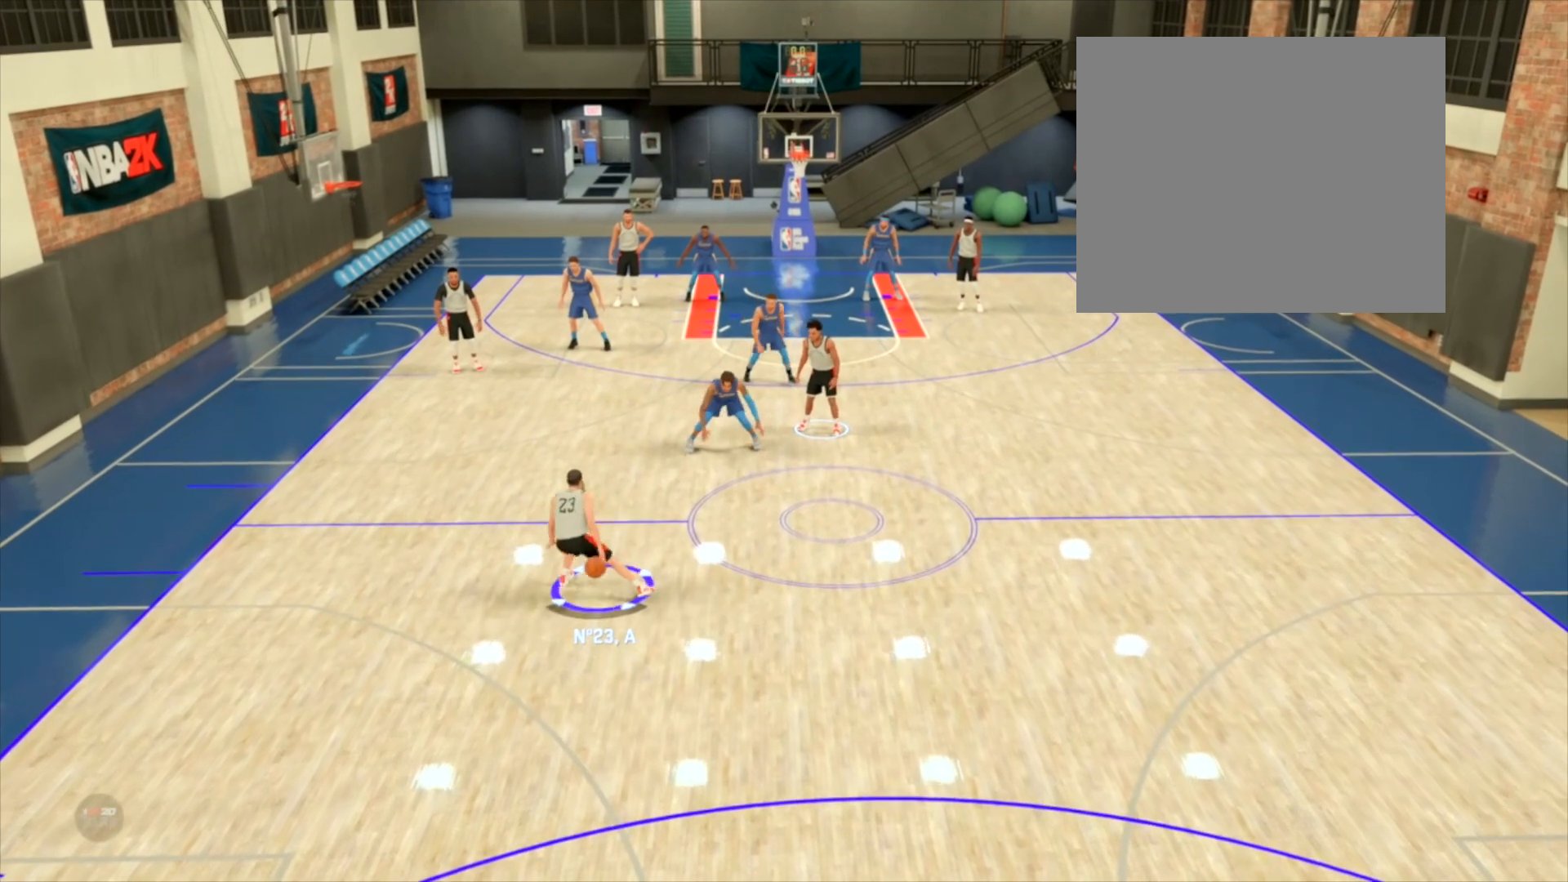
{"buttons": ["R2"], "left_stick": "center", "right_stick": "center", "events": []}
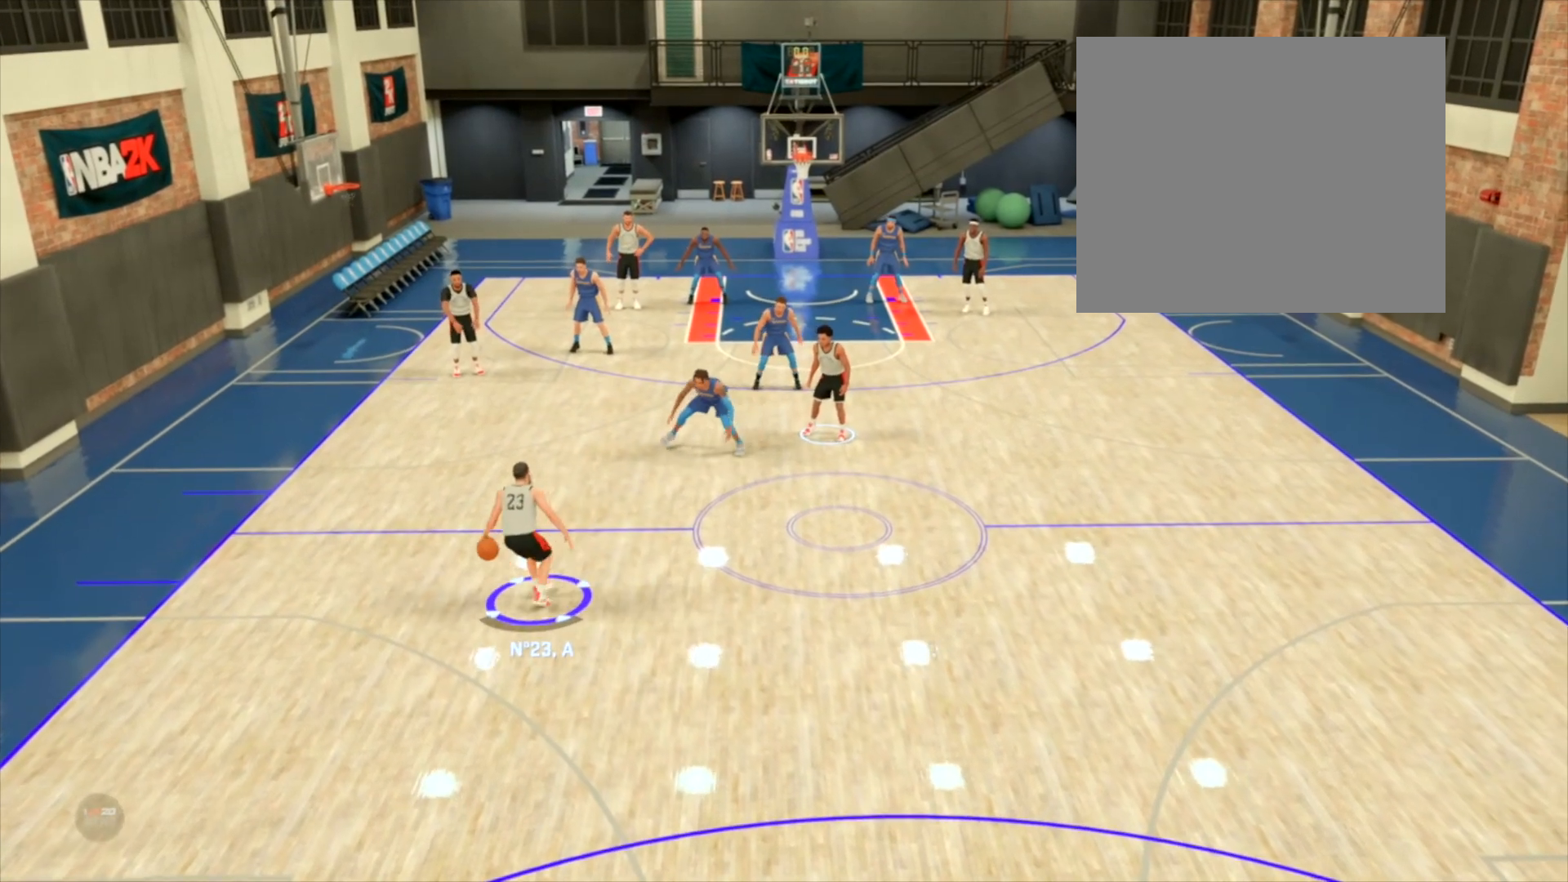
{"buttons": ["R2"], "left_stick": "center", "right_stick": "center", "events": []}
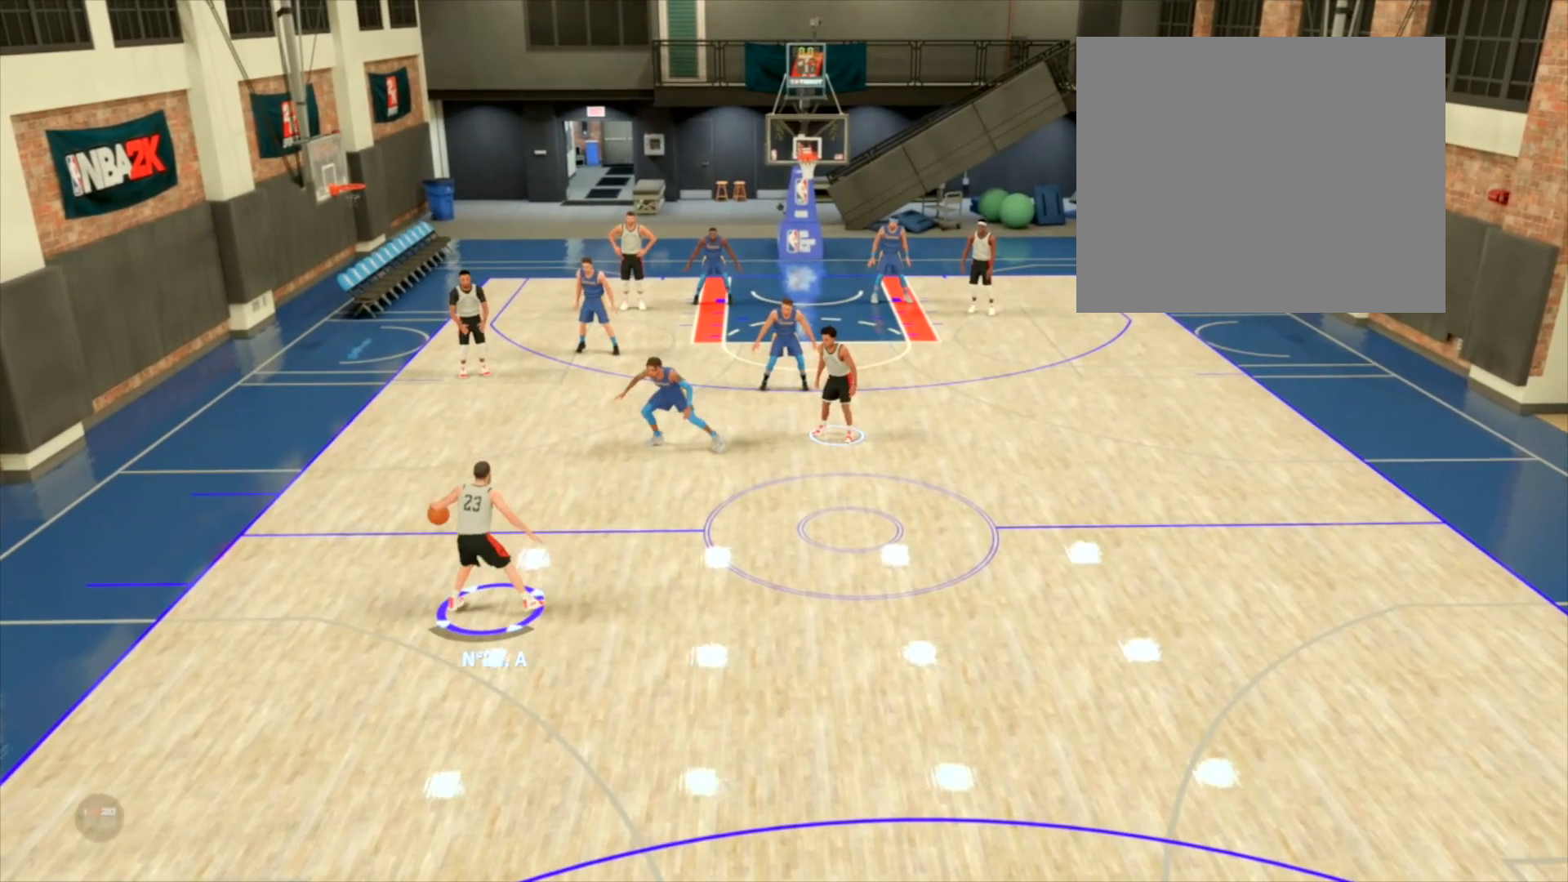
{"buttons": ["R2"], "left_stick": "center", "right_stick": "center", "events": []}
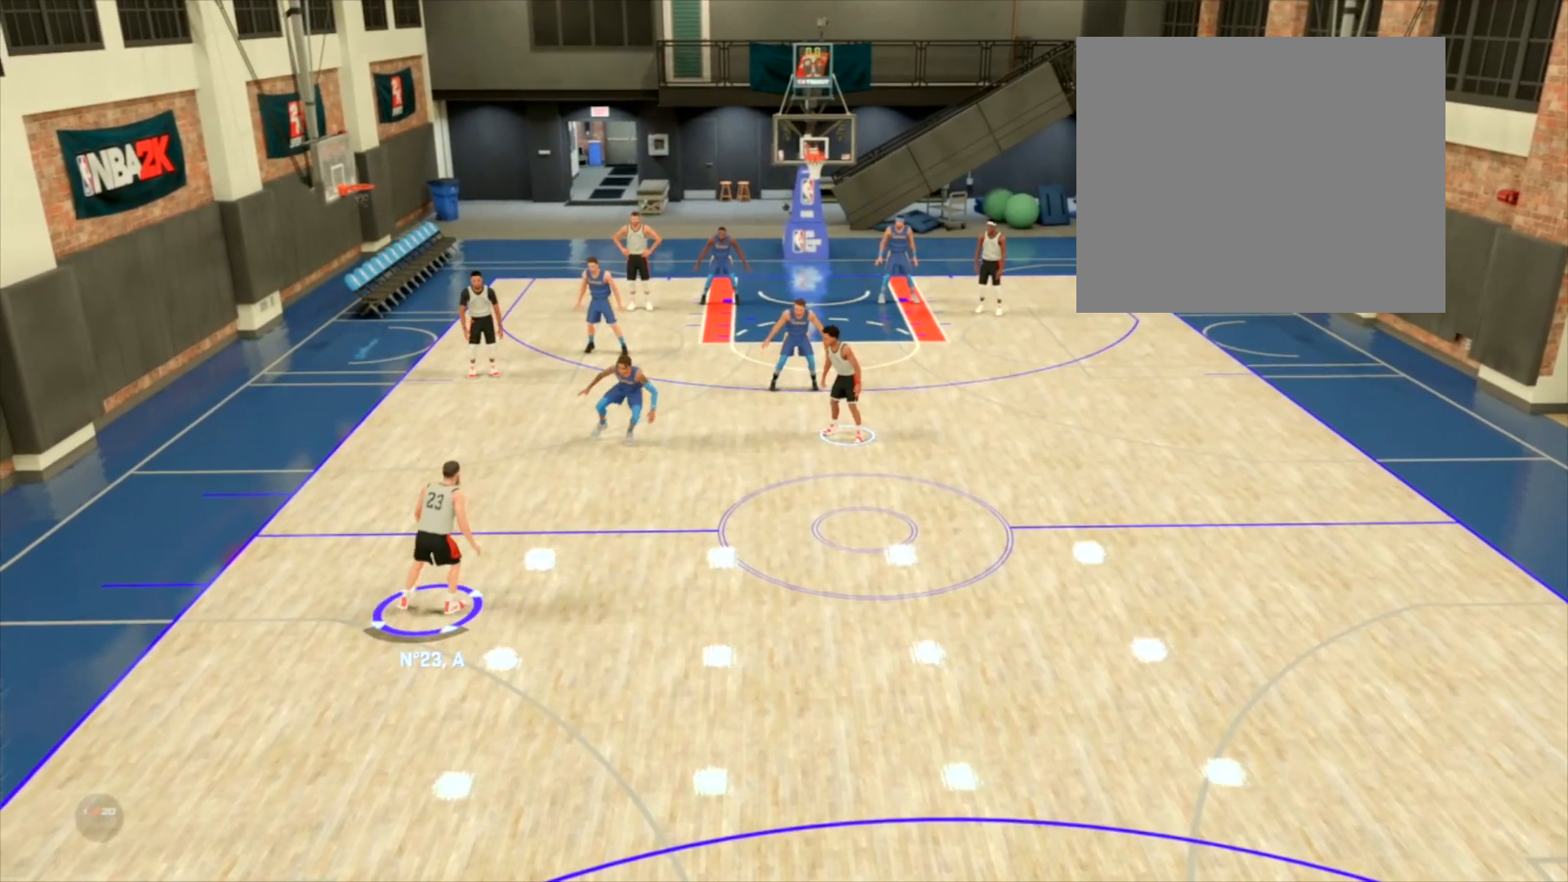
{"buttons": ["R2"], "left_stick": "center", "right_stick": "center", "events": []}
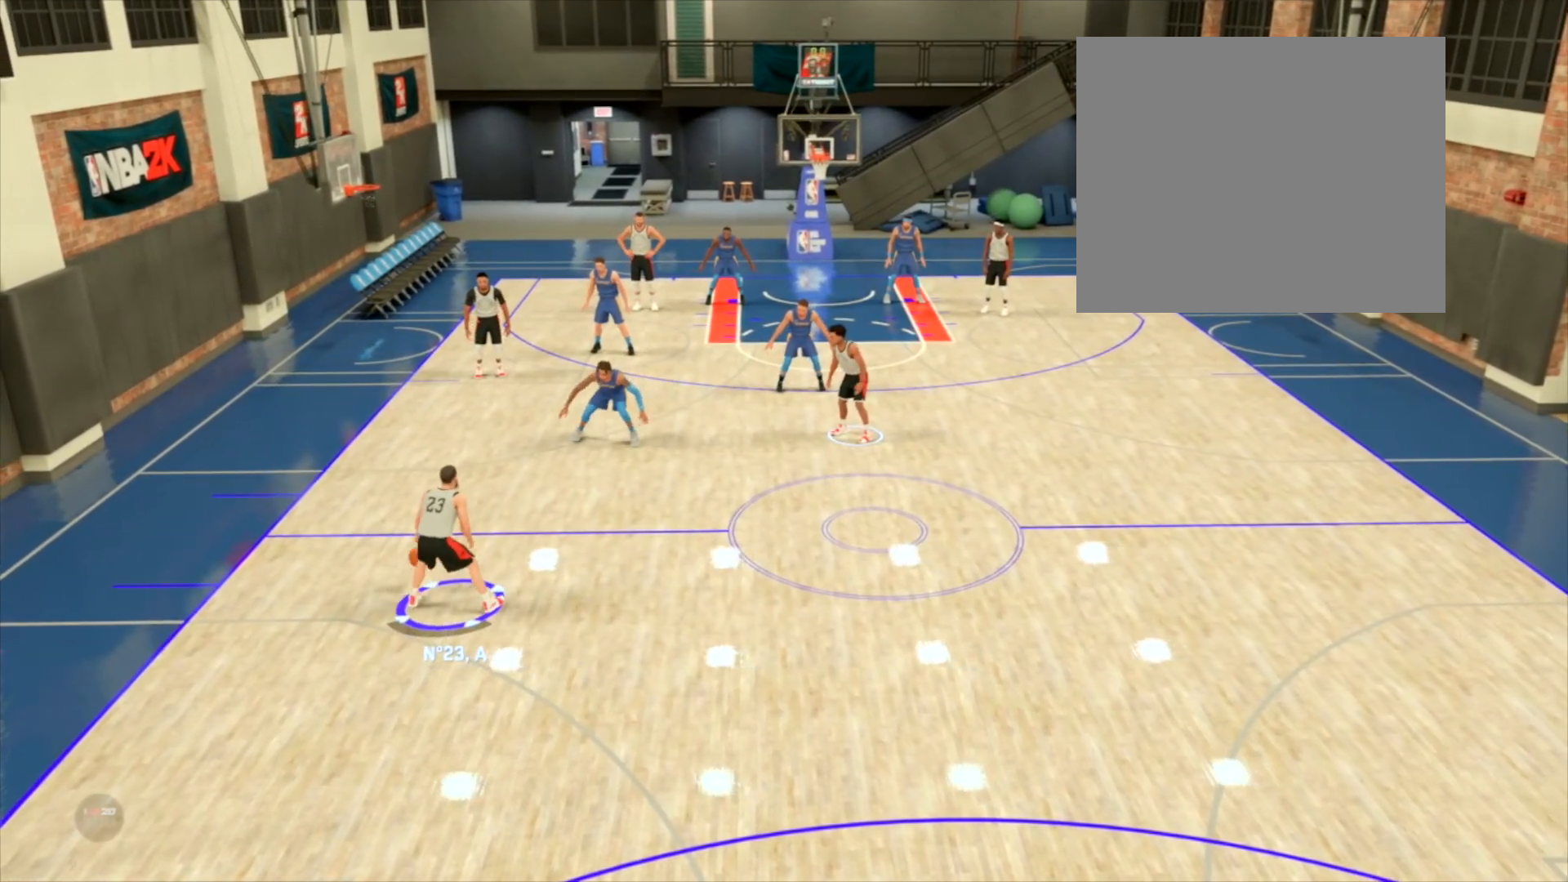
{"buttons": ["R2"], "left_stick": "center", "right_stick": "center", "events": []}
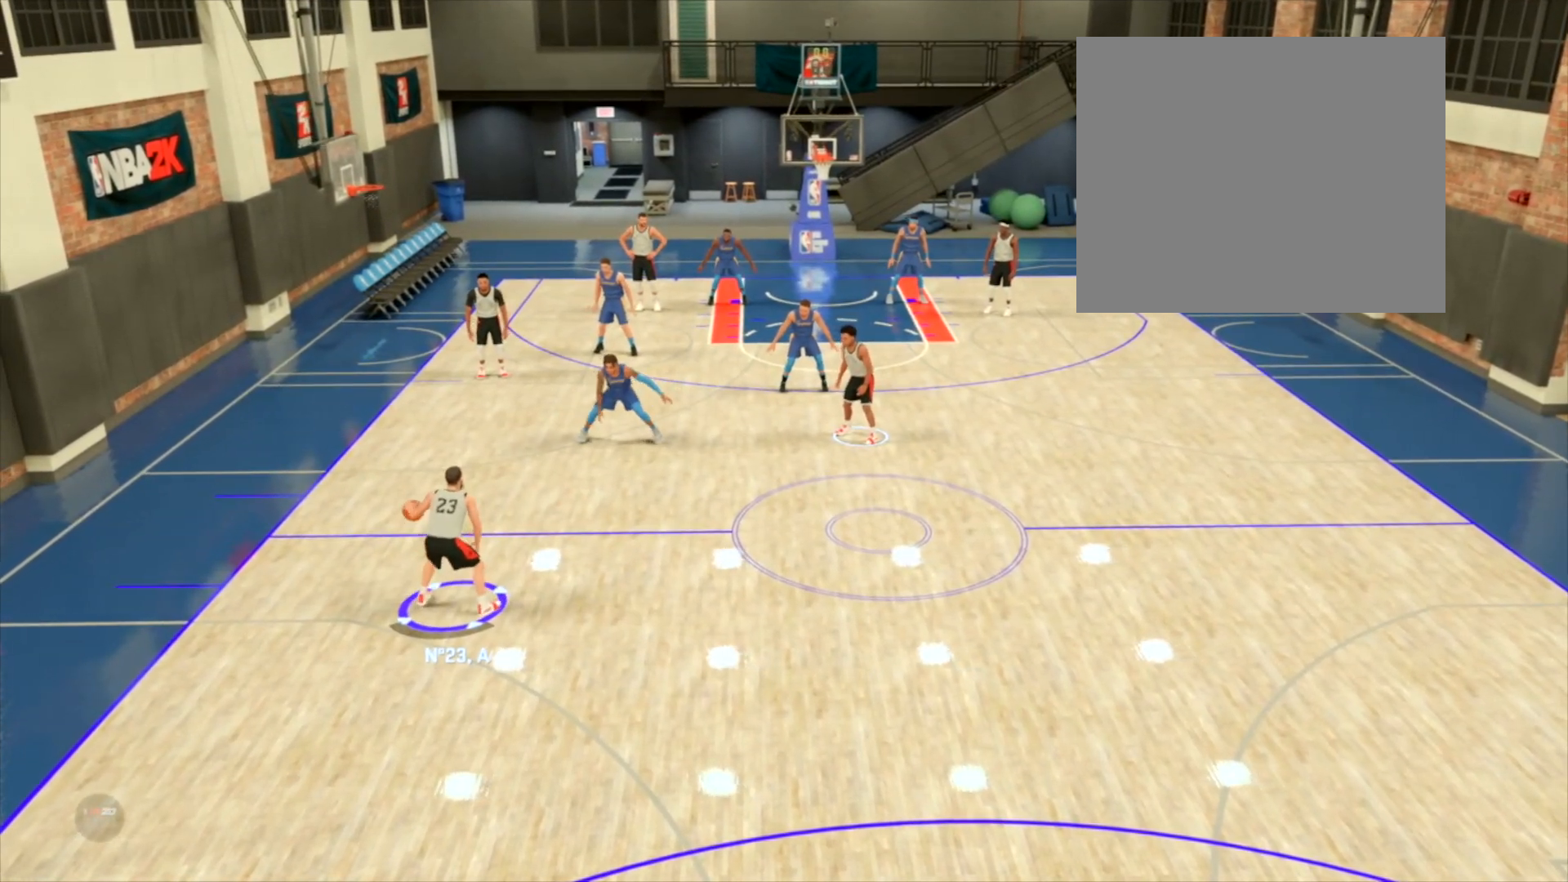
{"buttons": ["R2"], "left_stick": "center", "right_stick": "center", "events": []}
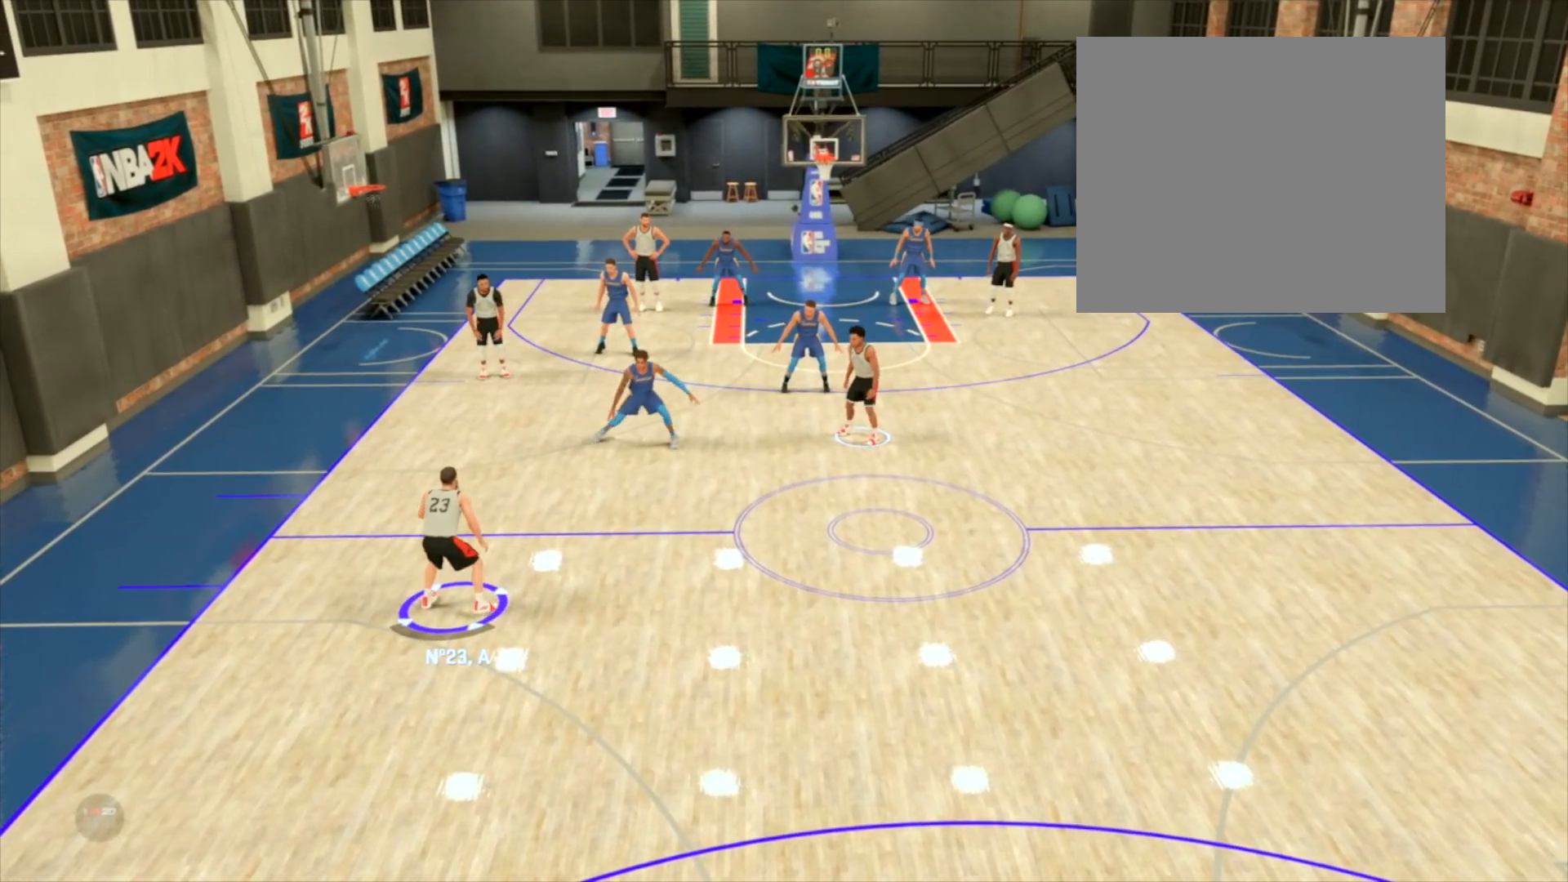
{"buttons": ["R2"], "left_stick": "center", "right_stick": "center", "events": []}
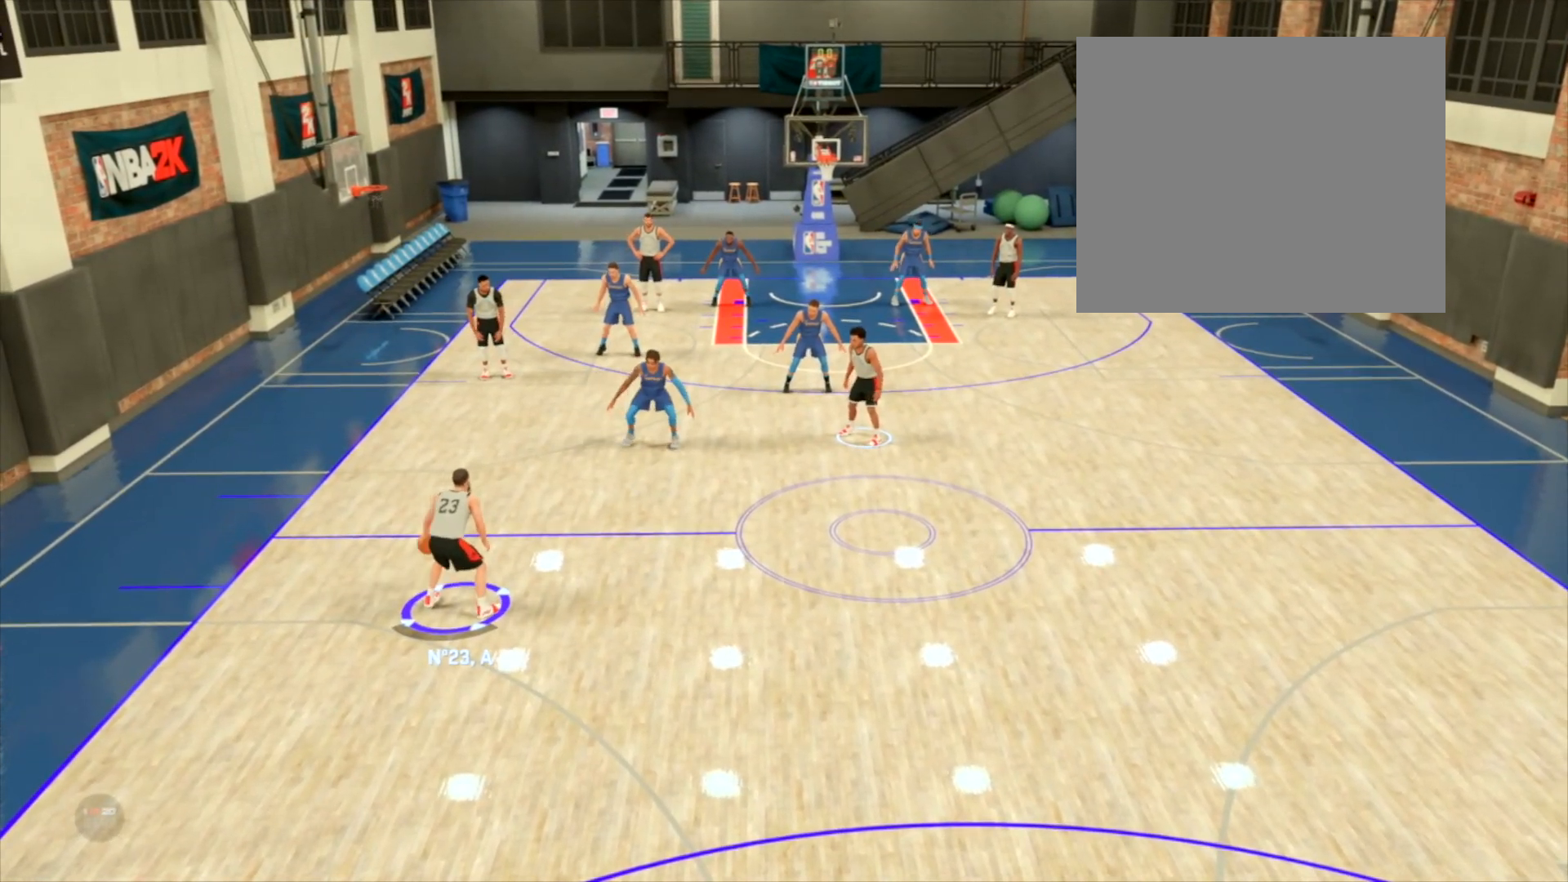
{"buttons": ["R2"], "left_stick": "right", "right_stick": "right", "events": [[334, "right_stick", "right"], [367, "left_stick", "right"]]}
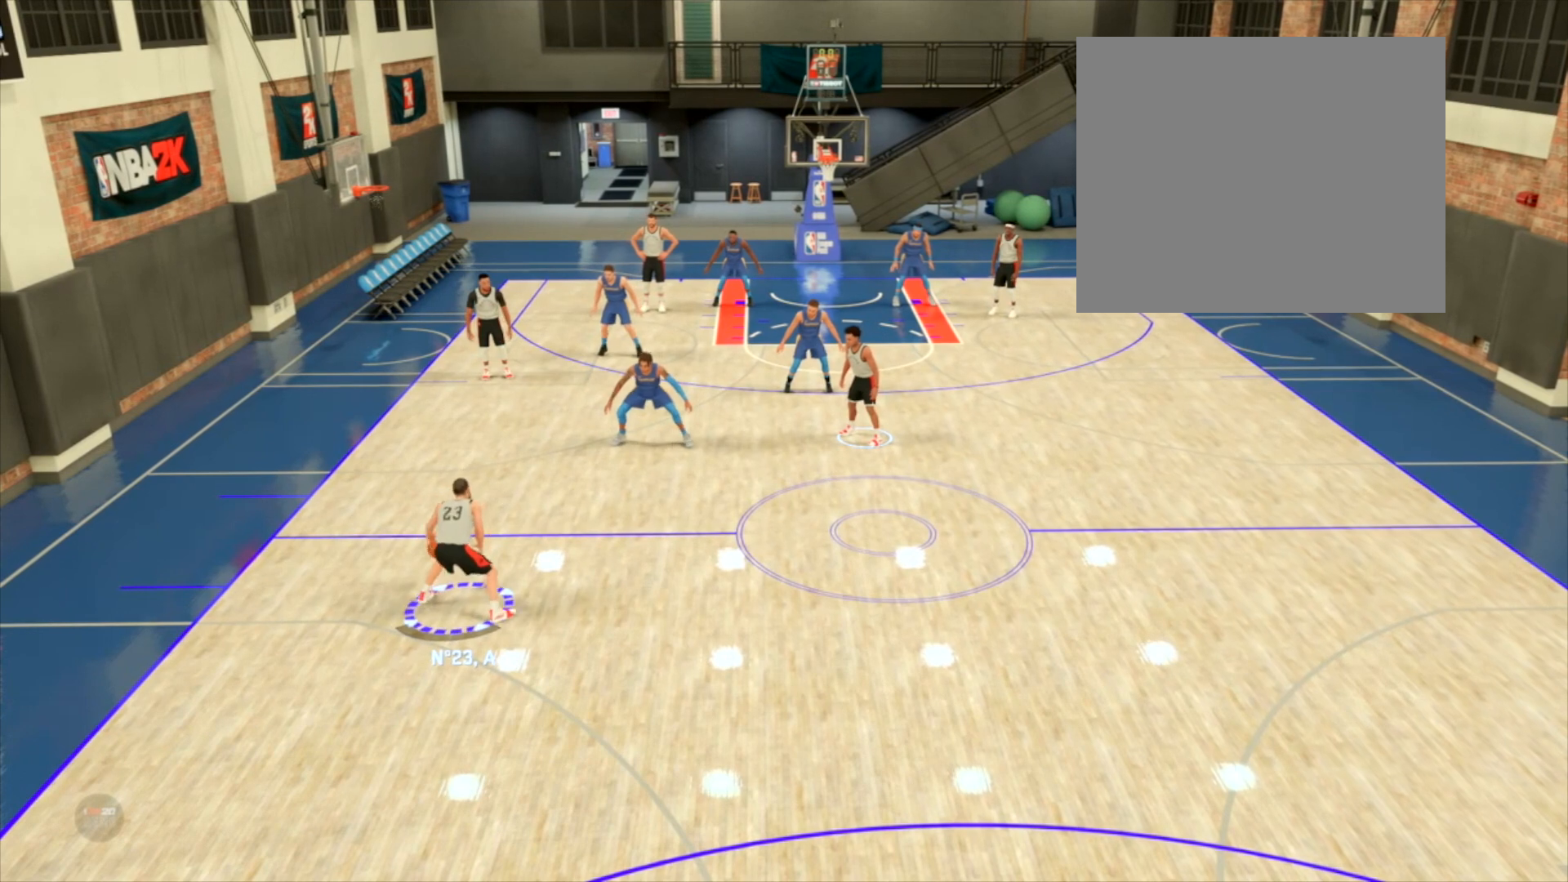
{"buttons": ["R2"], "left_stick": "up-right", "right_stick": "center", "events": [[101, "left_stick", "up-right"], [101, "right_stick", "center"]]}
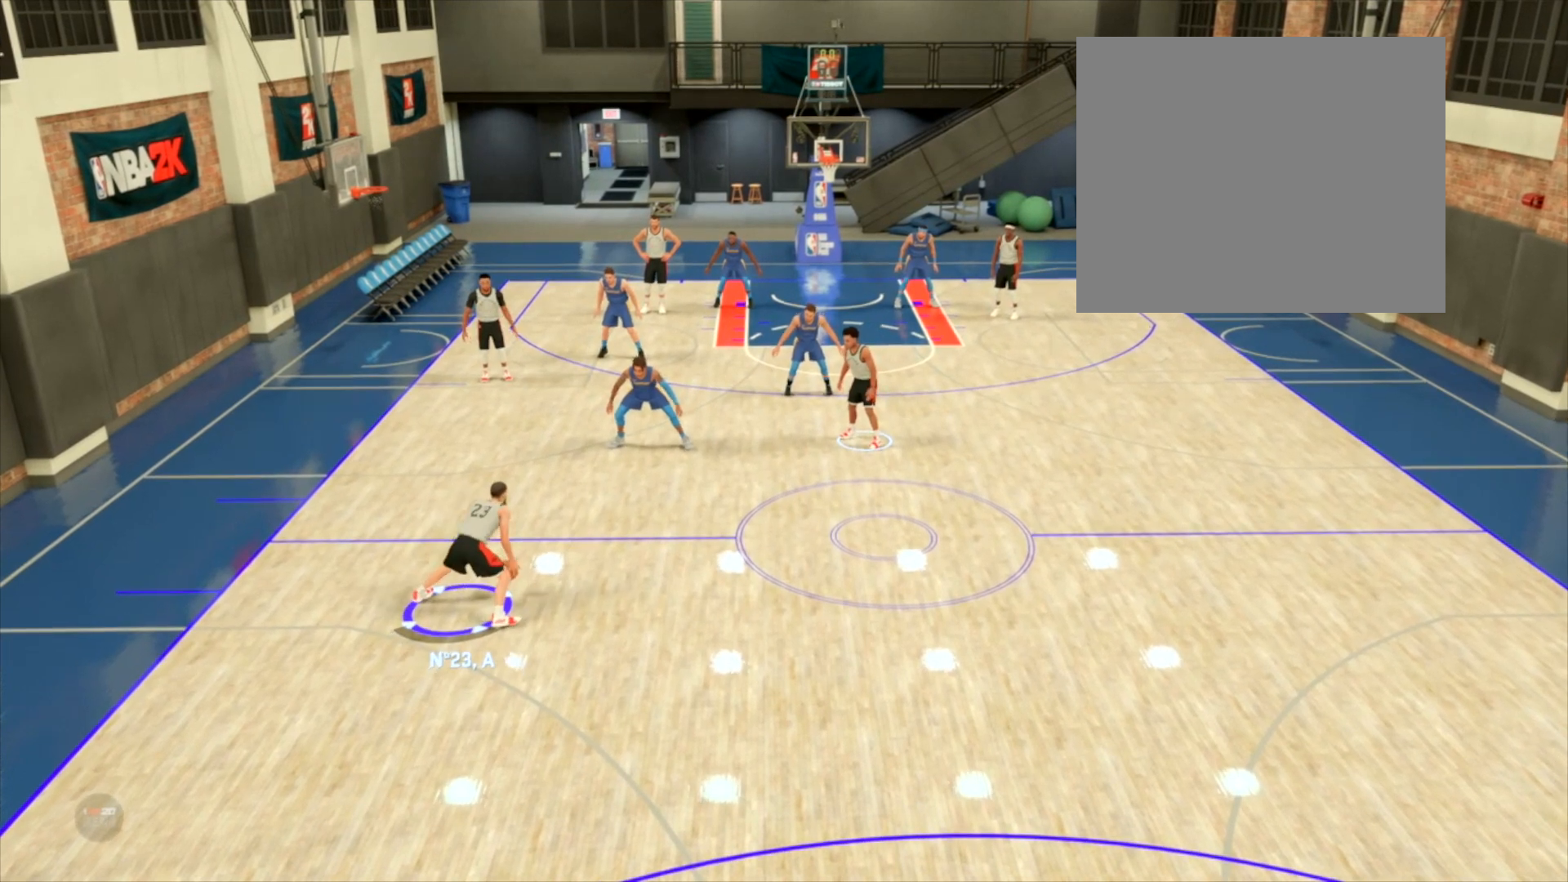
{"buttons": ["R2"], "left_stick": "center", "right_stick": "down", "events": [[67, "left_stick", "center"], [300, "right_stick", "down"]]}
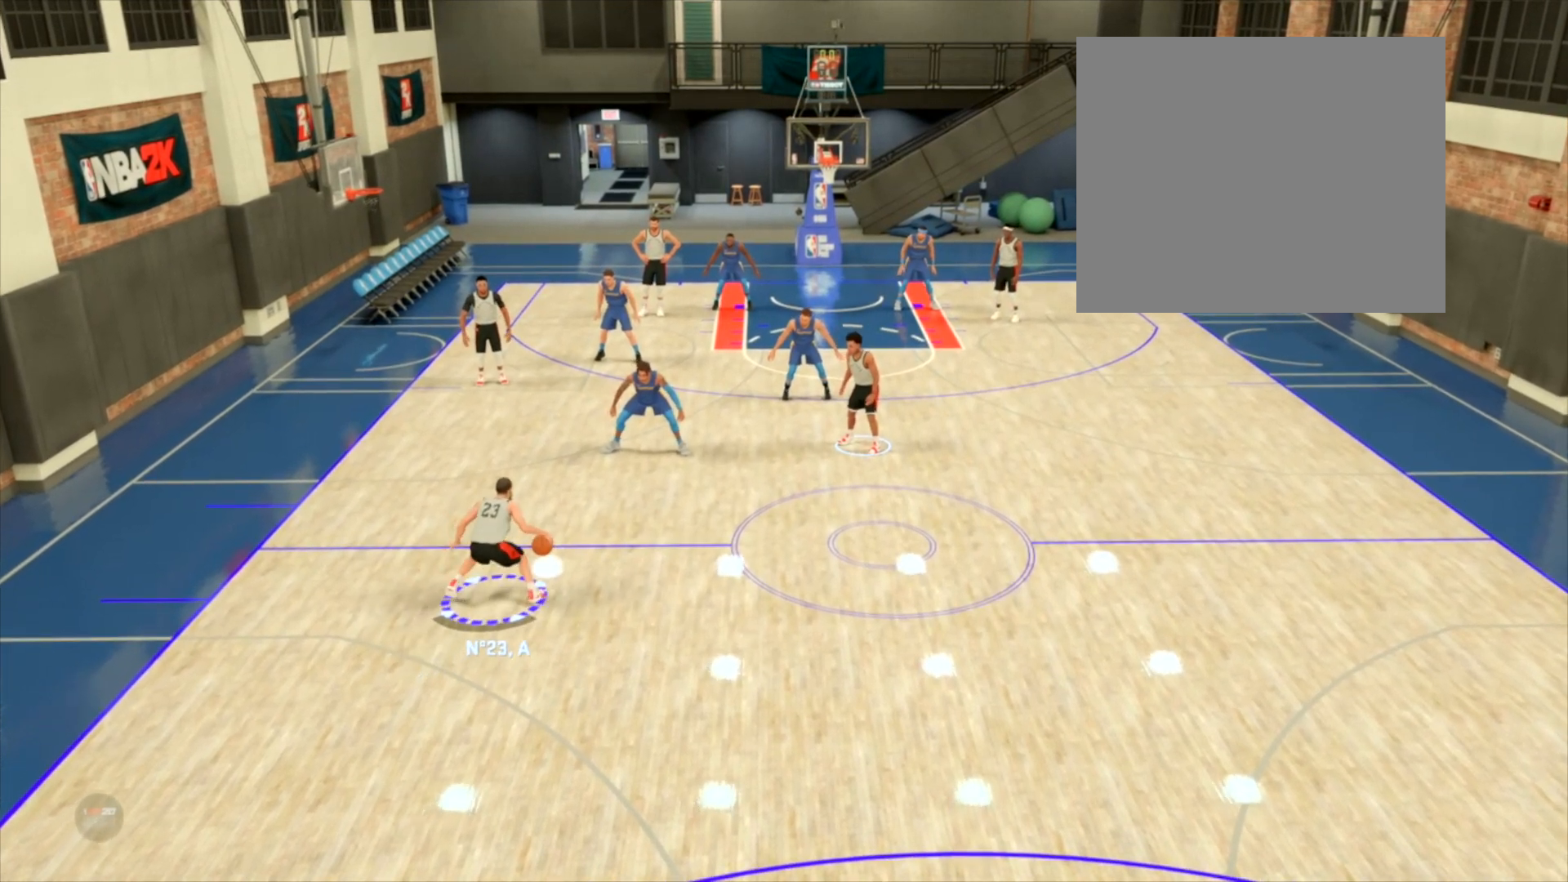
{"buttons": ["R2"], "left_stick": "center", "right_stick": "center", "events": [[67, "right_stick", "center"]]}
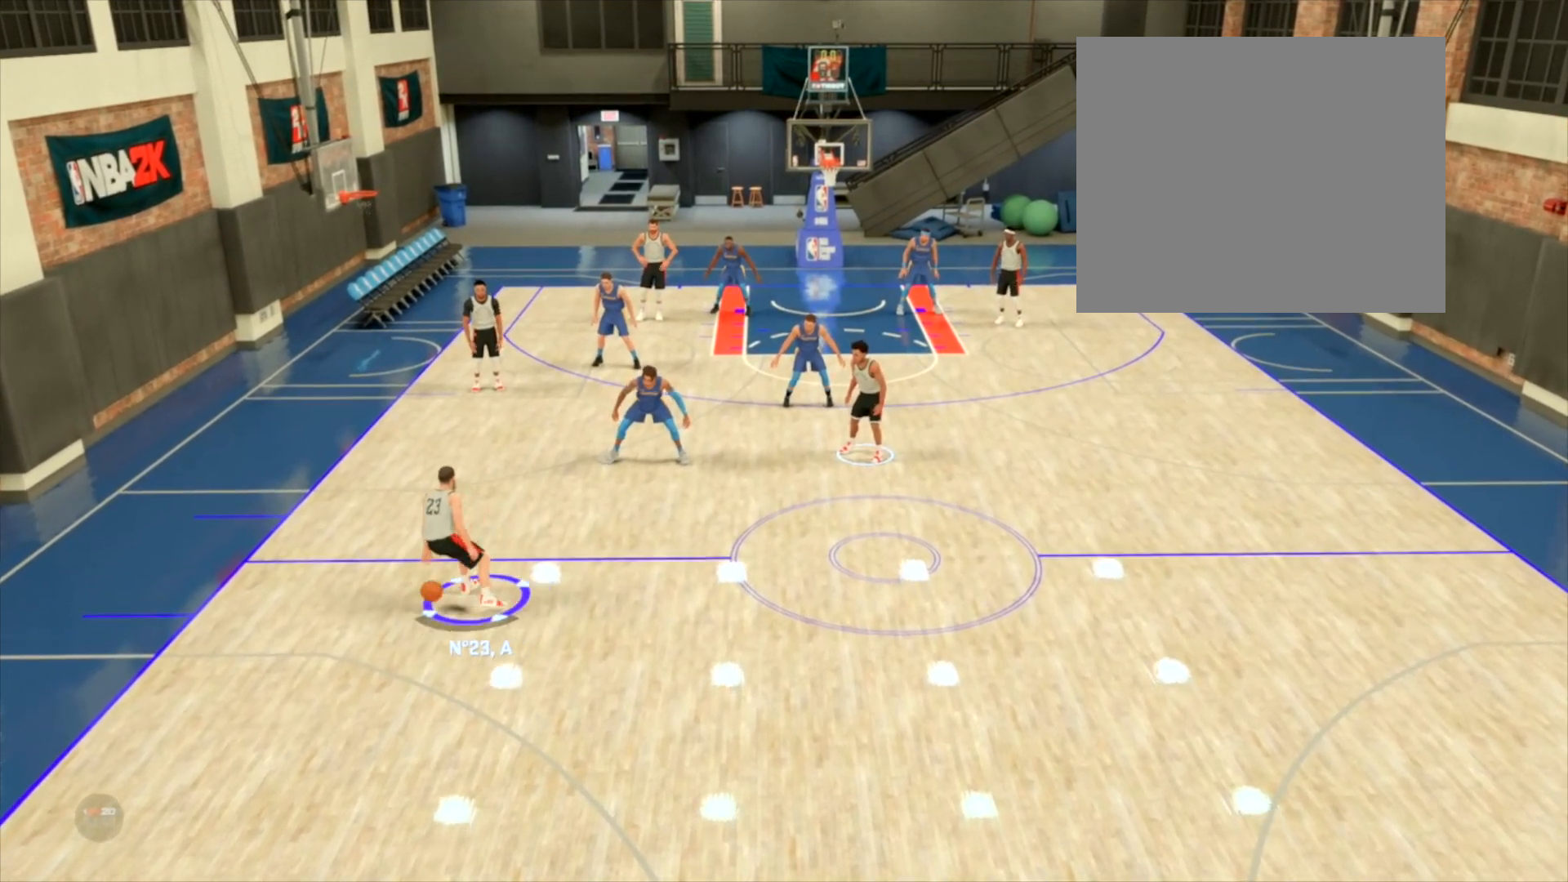
{"buttons": ["R2"], "left_stick": "center", "right_stick": "center", "events": []}
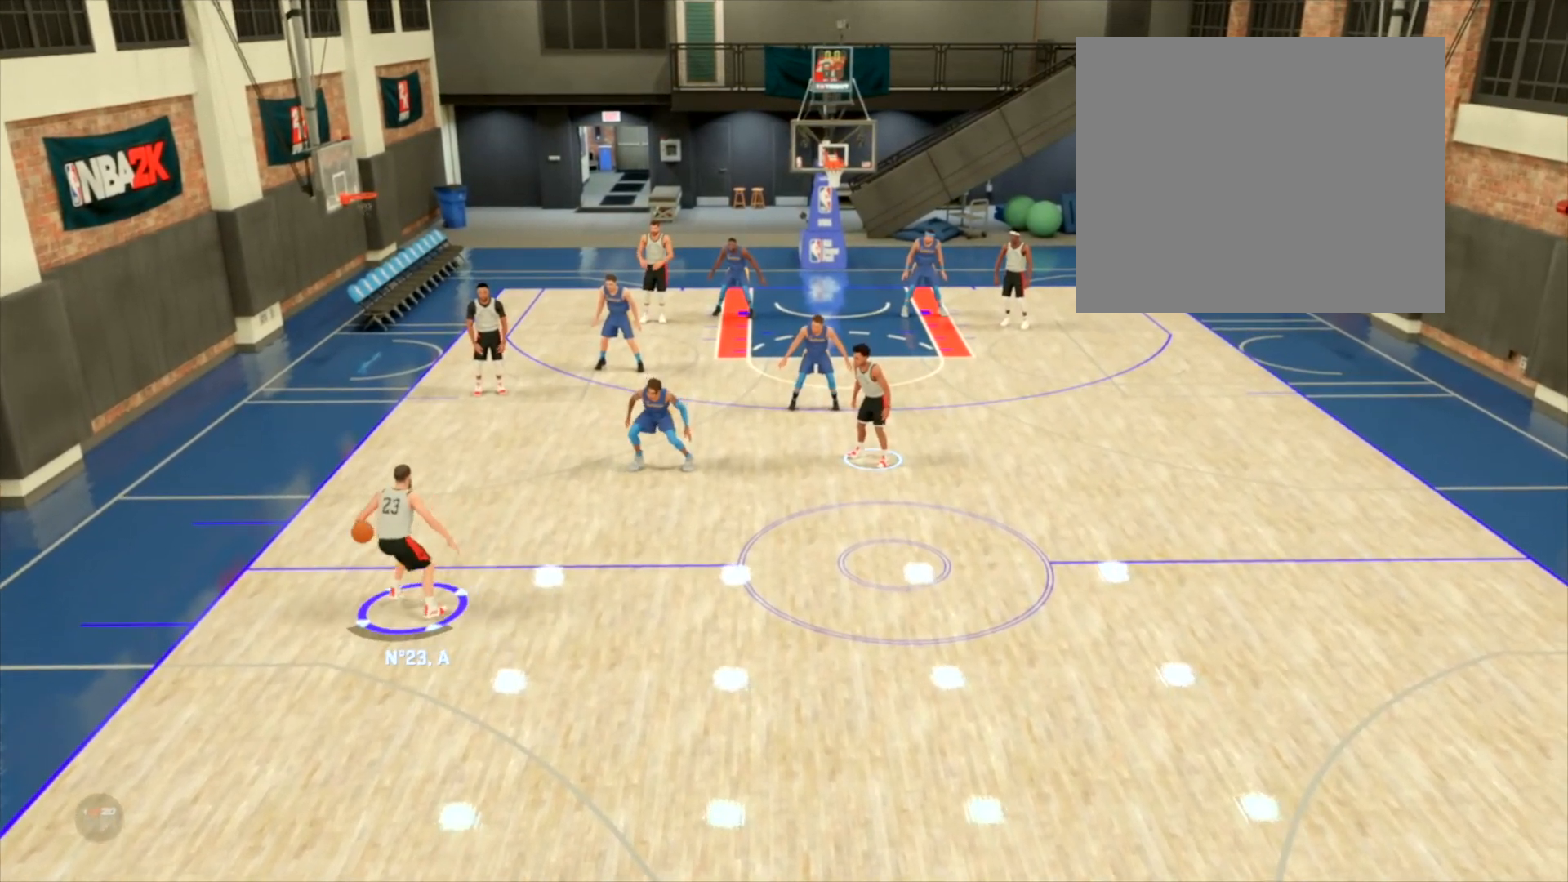
{"buttons": ["R2"], "left_stick": "center", "right_stick": "center", "events": []}
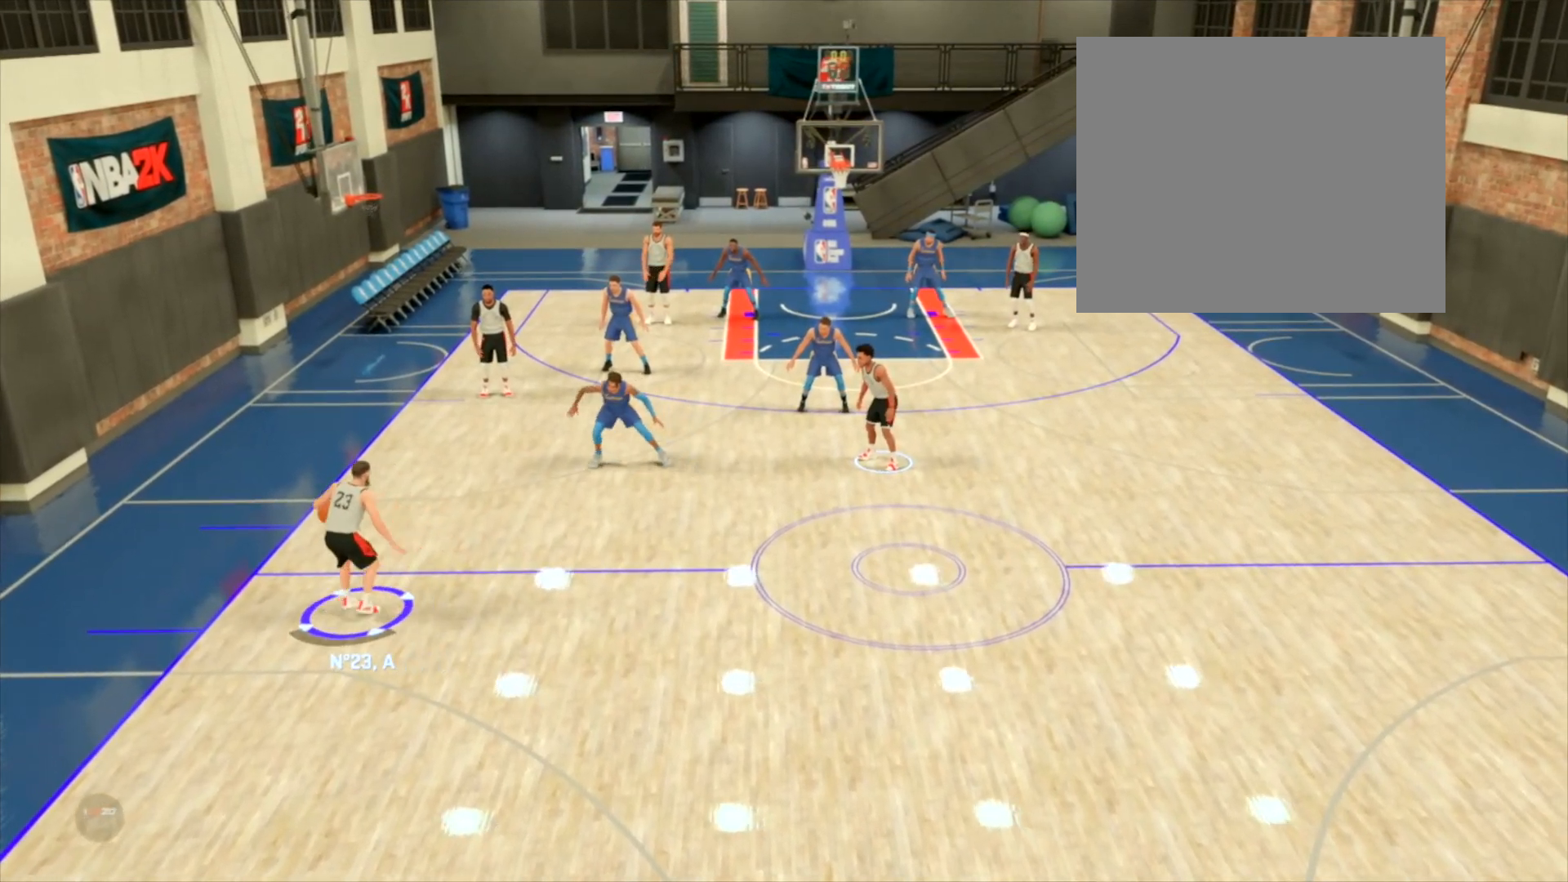
{"buttons": ["R2"], "left_stick": "center", "right_stick": "center", "events": []}